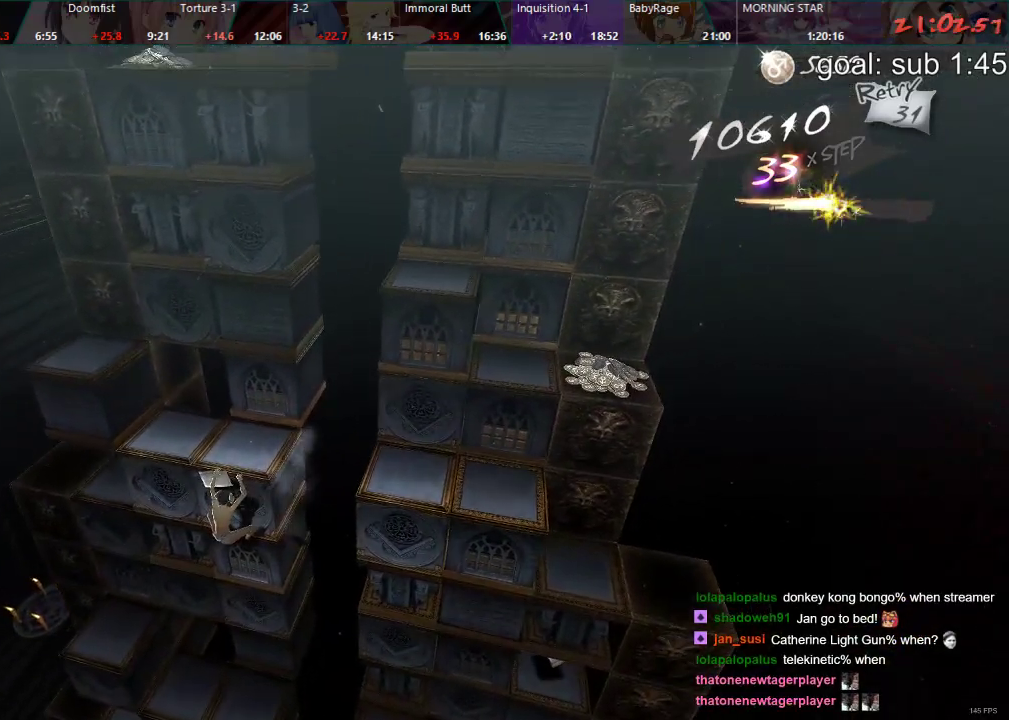
Gameplay with a controller (PlayStation layout); each line is a JSON object with the inputs held at the frame after it. "events" lists button and stick changes between this image and that frame as [ms after this image, input, new state], when the widget could be followed in between.
{"buttons": [], "left_stick": "center", "right_stick": "center", "events": [[117, "DPAD_DOWN", "down"], [283, "DPAD_DOWN", "up"]]}
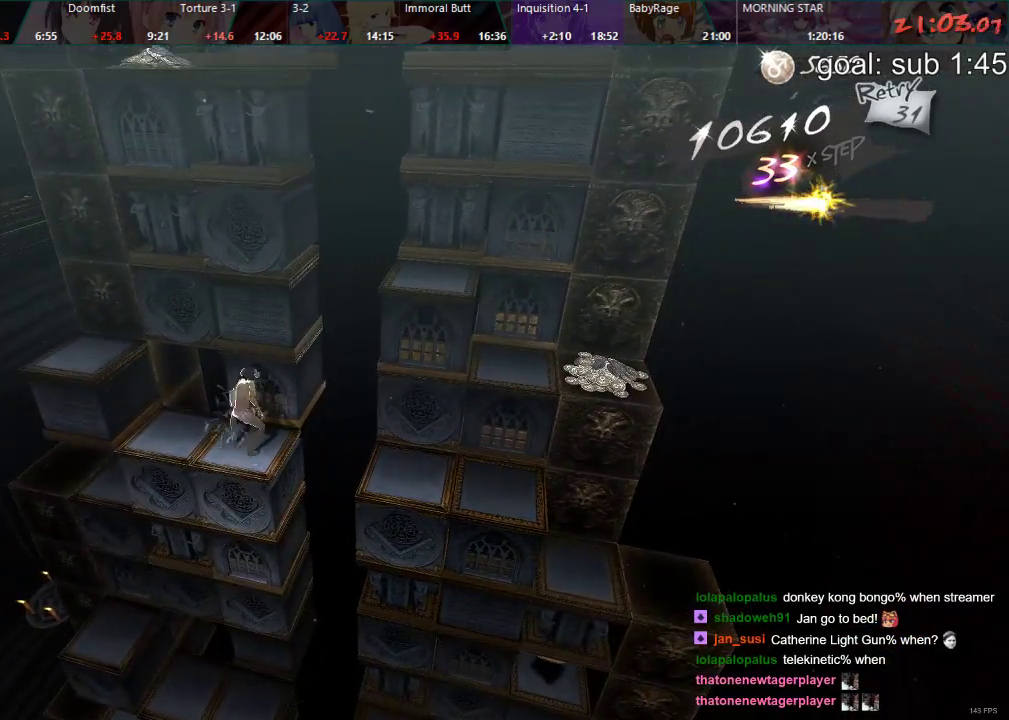
{"buttons": [], "left_stick": "center", "right_stick": "center", "events": [[17, "DPAD_RIGHT", "down"], [233, "DPAD_RIGHT", "up"]]}
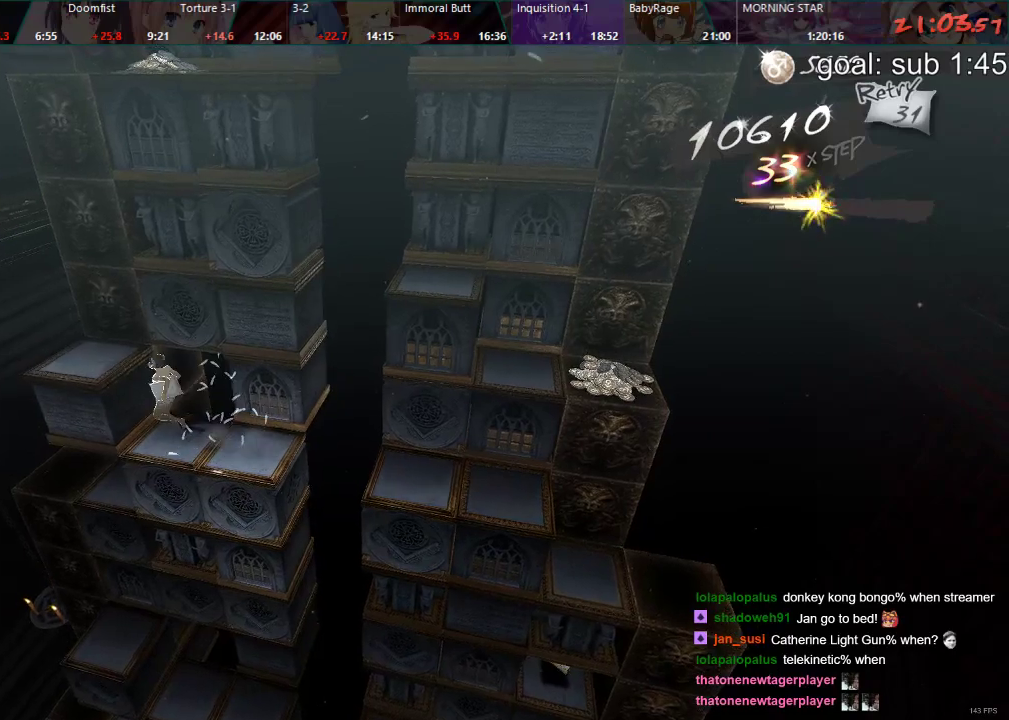
{"buttons": ["CIRCLE"], "left_stick": "center", "right_stick": "center", "events": [[133, "CIRCLE", "down"]]}
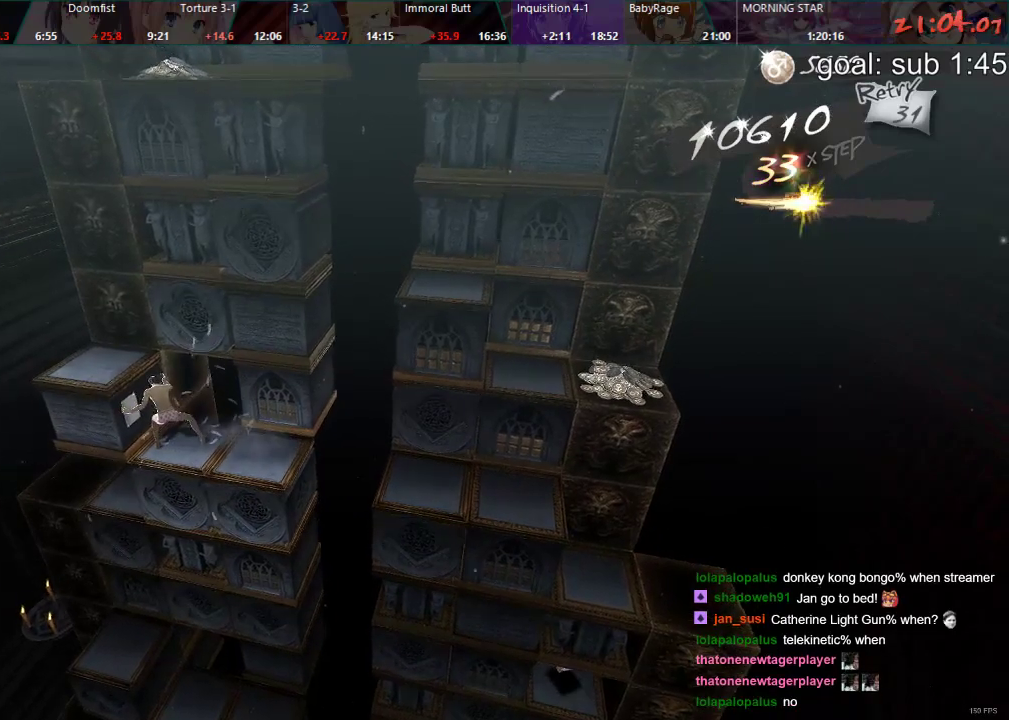
{"buttons": ["CIRCLE"], "left_stick": "center", "right_stick": "center", "events": []}
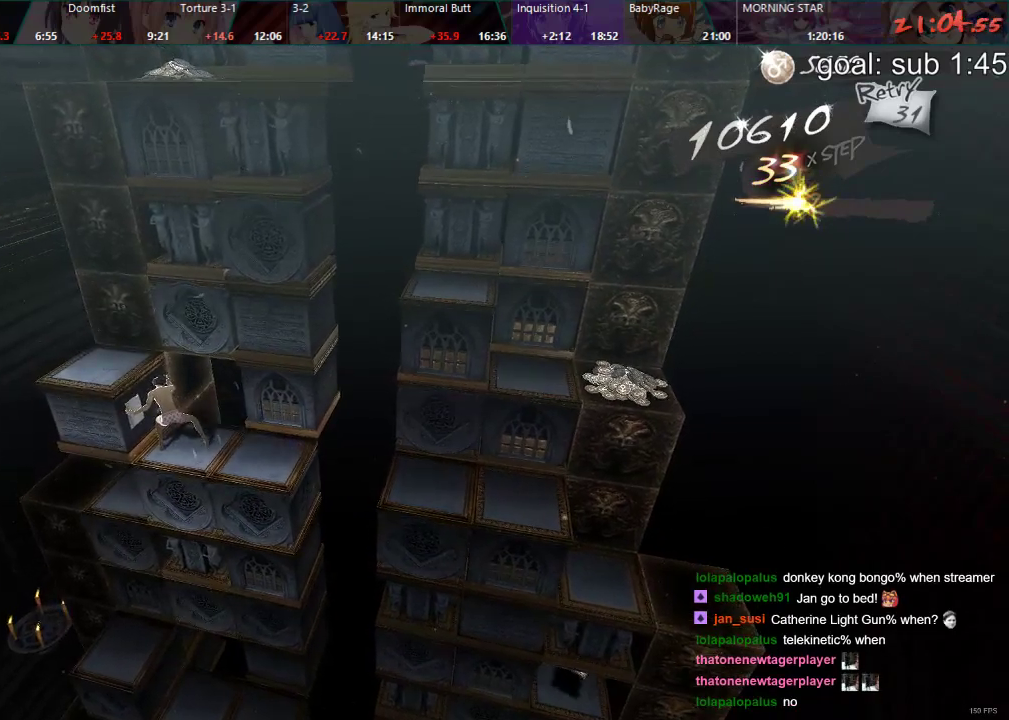
{"buttons": ["CIRCLE", "DPAD_LEFT"], "left_stick": "center", "right_stick": "center", "events": [[167, "DPAD_LEFT", "down"]]}
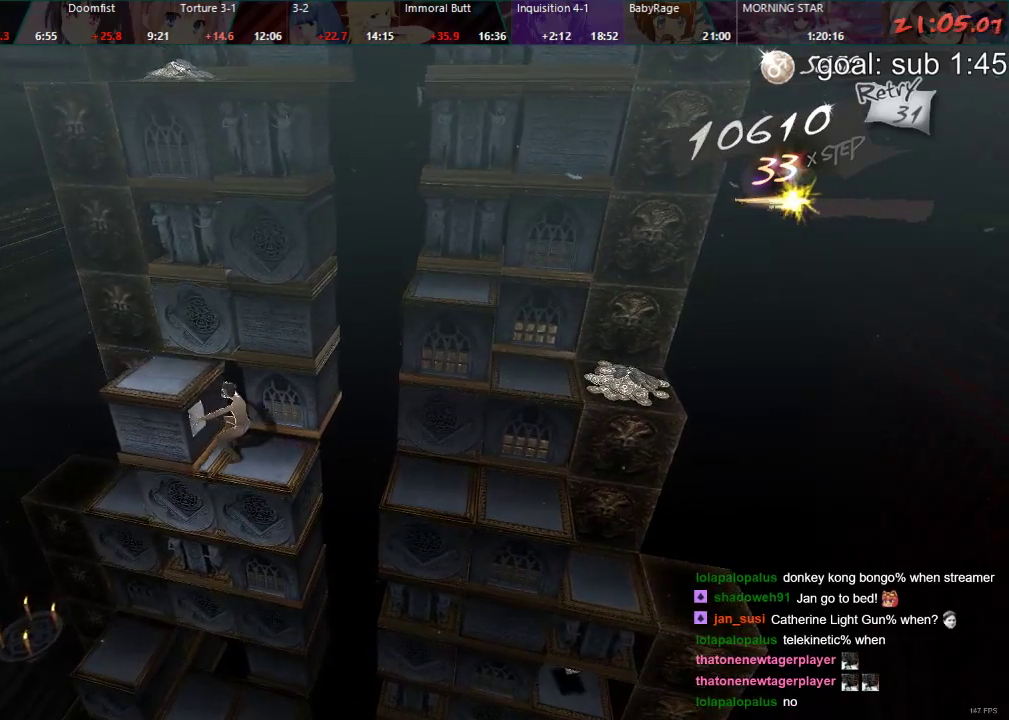
{"buttons": ["CIRCLE", "DPAD_LEFT"], "left_stick": "center", "right_stick": "center", "events": []}
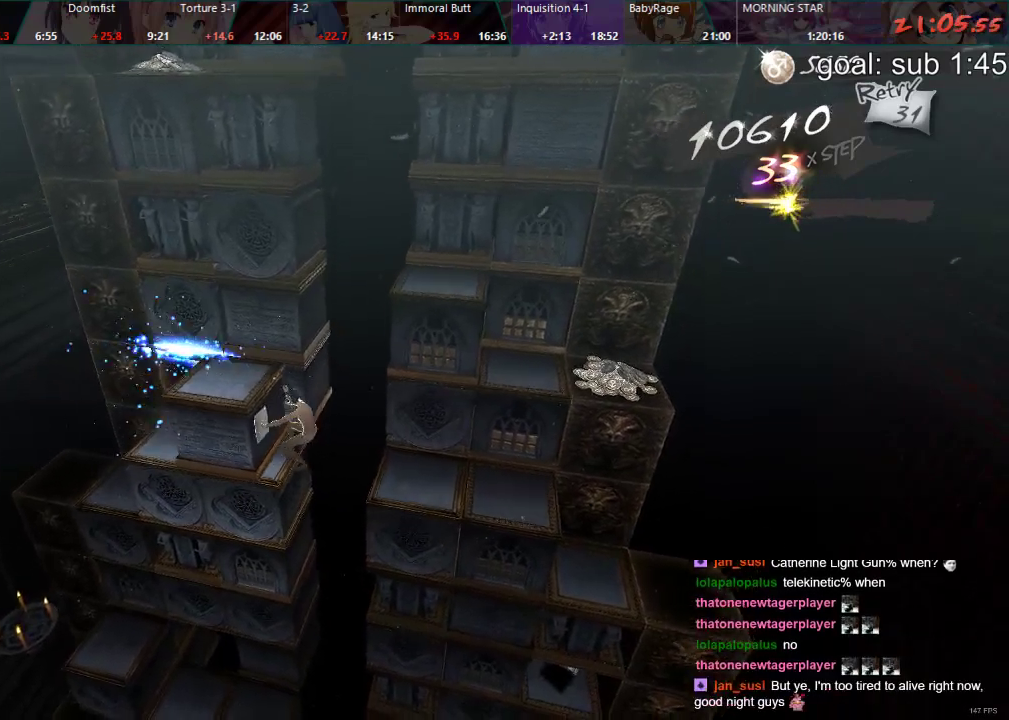
{"buttons": [], "left_stick": "center", "right_stick": "center", "events": [[83, "DPAD_LEFT", "up"], [133, "CIRCLE", "up"]]}
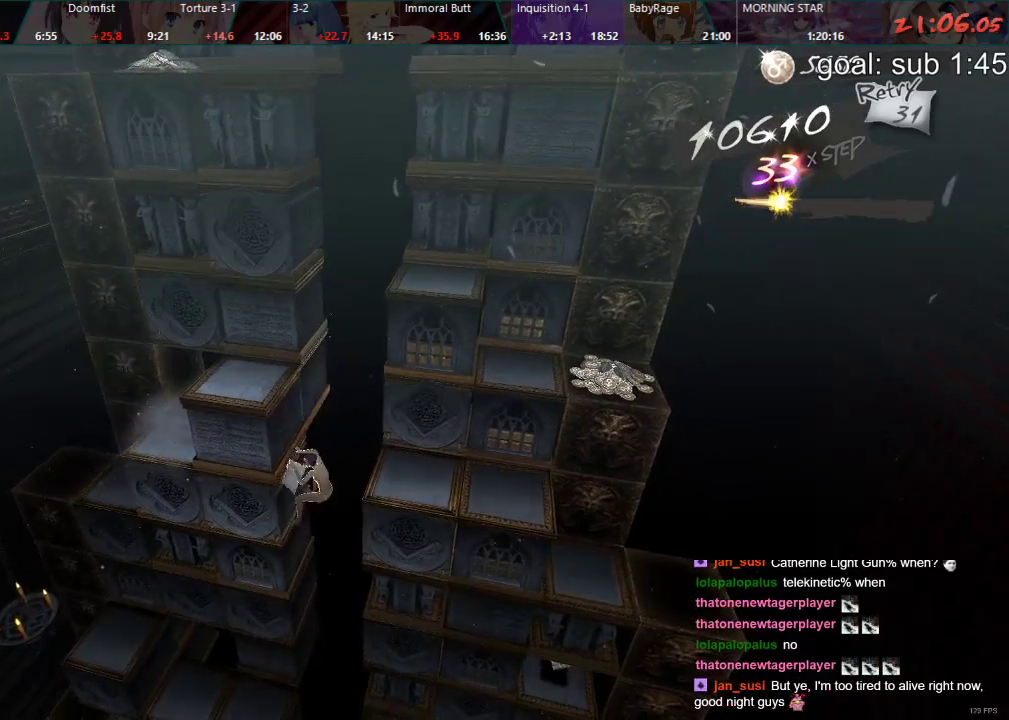
{"buttons": ["DPAD_RIGHT"], "left_stick": "center", "right_stick": "center", "events": [[117, "DPAD_RIGHT", "down"]]}
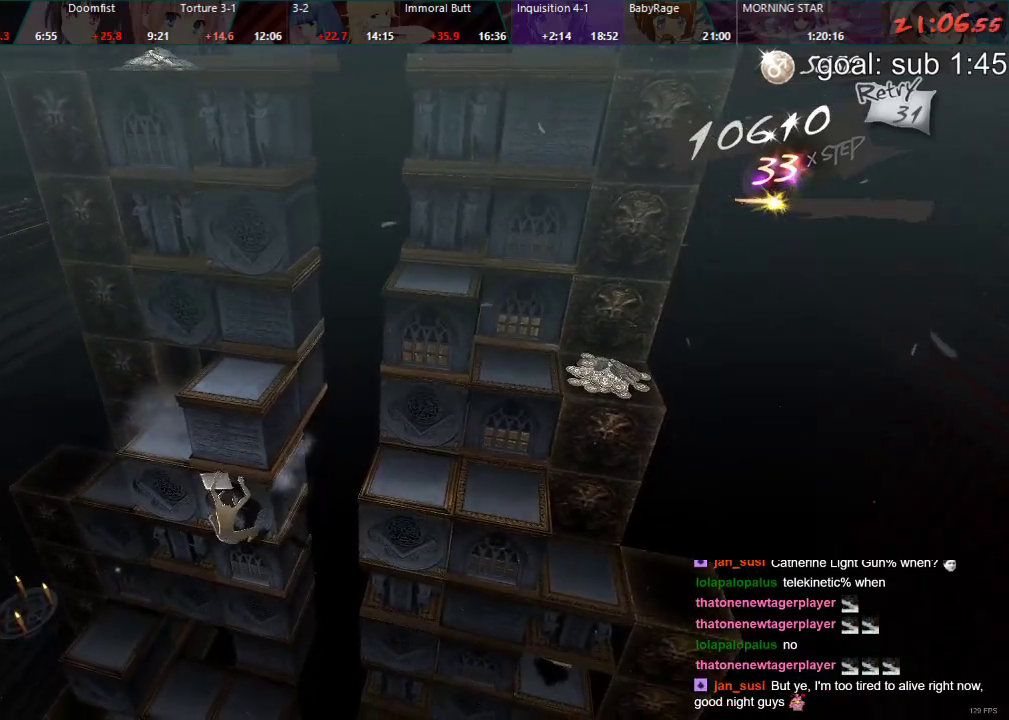
{"buttons": ["DPAD_DOWN"], "left_stick": "center", "right_stick": "center", "events": [[200, "DPAD_RIGHT", "up"], [333, "DPAD_DOWN", "down"]]}
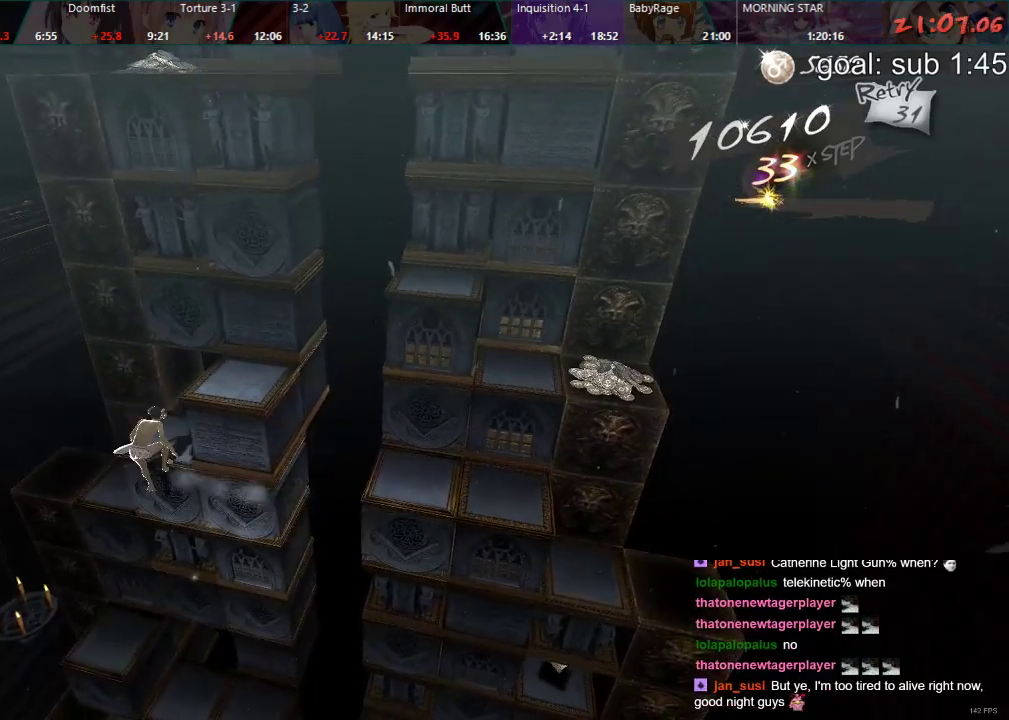
{"buttons": ["CIRCLE", "DPAD_LEFT"], "left_stick": "center", "right_stick": "center", "events": [[67, "DPAD_DOWN", "up"], [250, "DPAD_LEFT", "down"], [383, "CIRCLE", "down"]]}
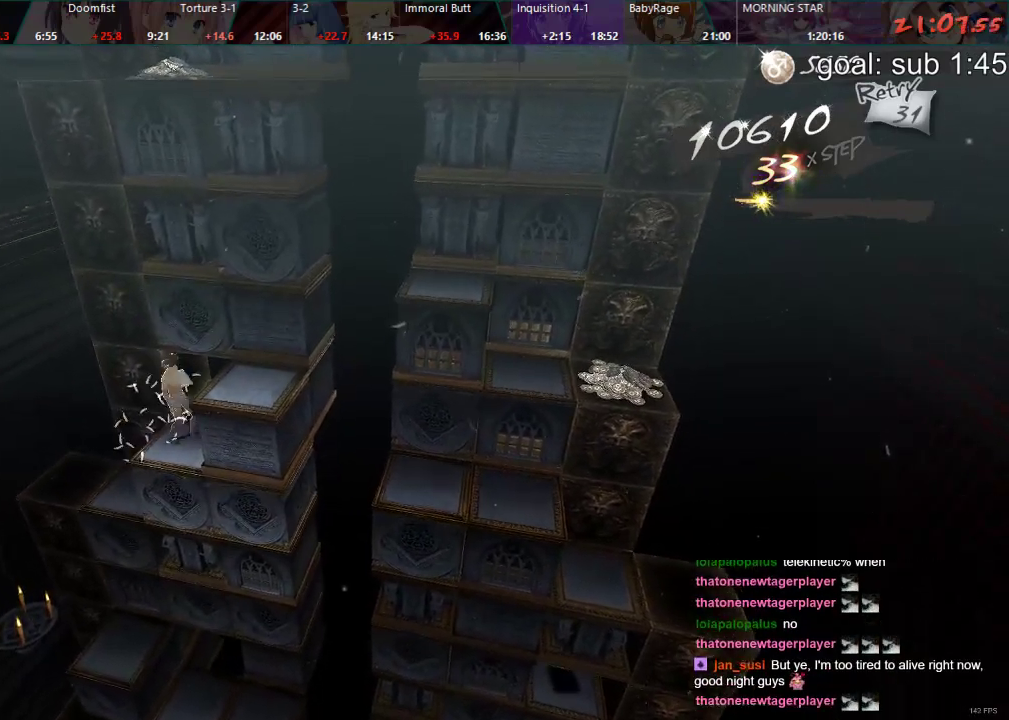
{"buttons": ["DPAD_LEFT"], "left_stick": "center", "right_stick": "center", "events": [[117, "DPAD_LEFT", "up"], [167, "CIRCLE", "up"], [283, "DPAD_LEFT", "down"]]}
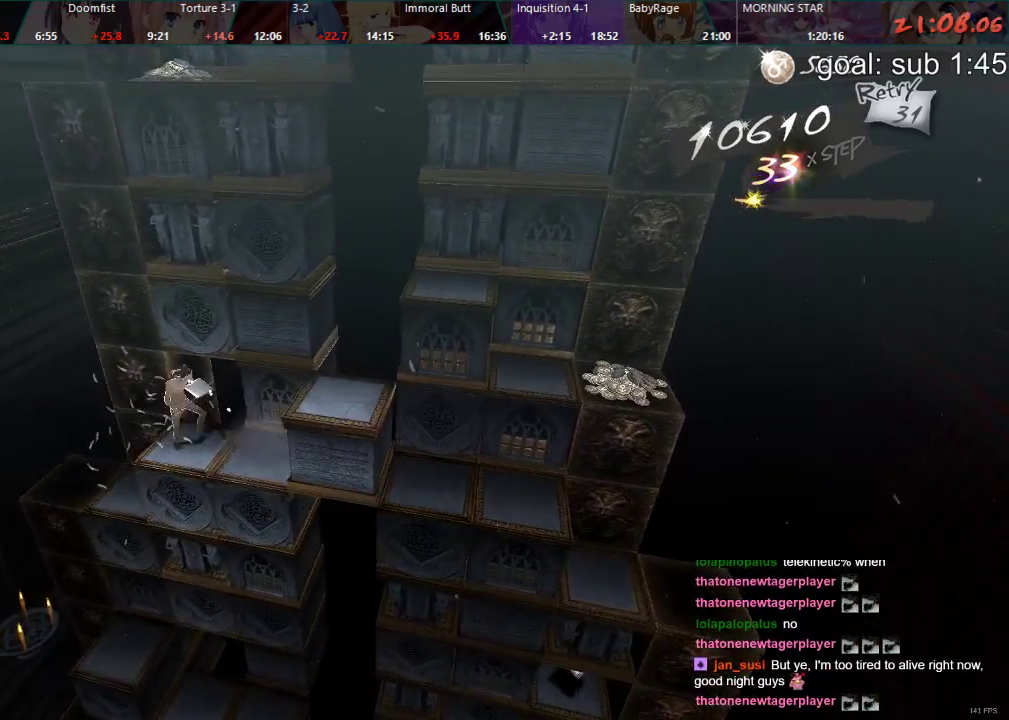
{"buttons": ["DPAD_LEFT"], "left_stick": "center", "right_stick": "center", "events": []}
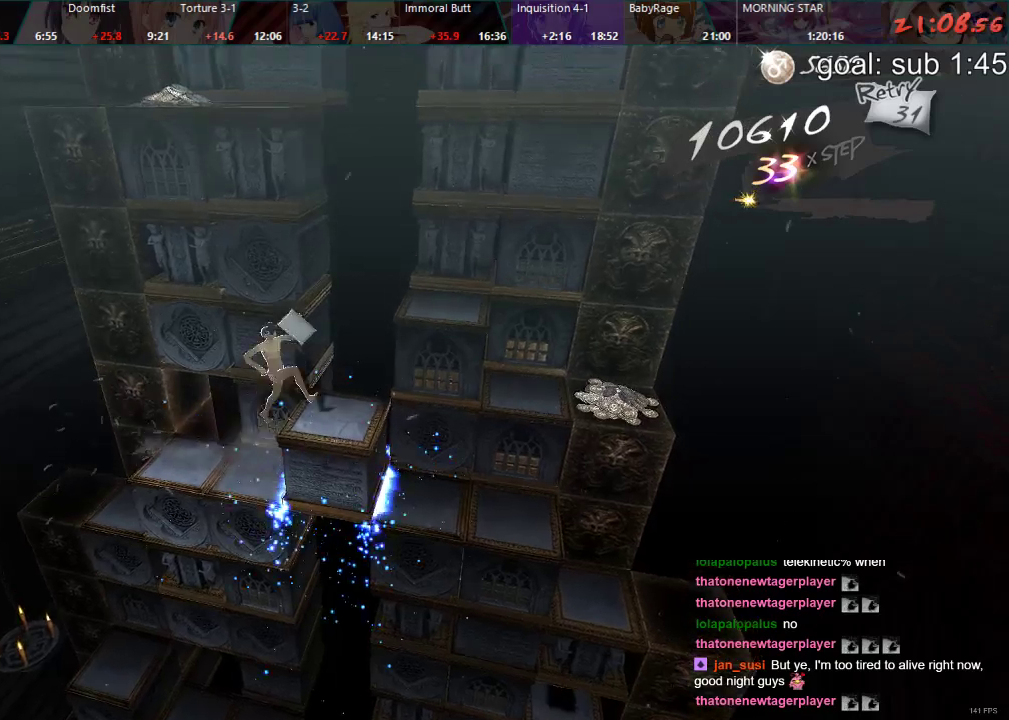
{"buttons": ["DPAD_LEFT"], "left_stick": "center", "right_stick": "center", "events": []}
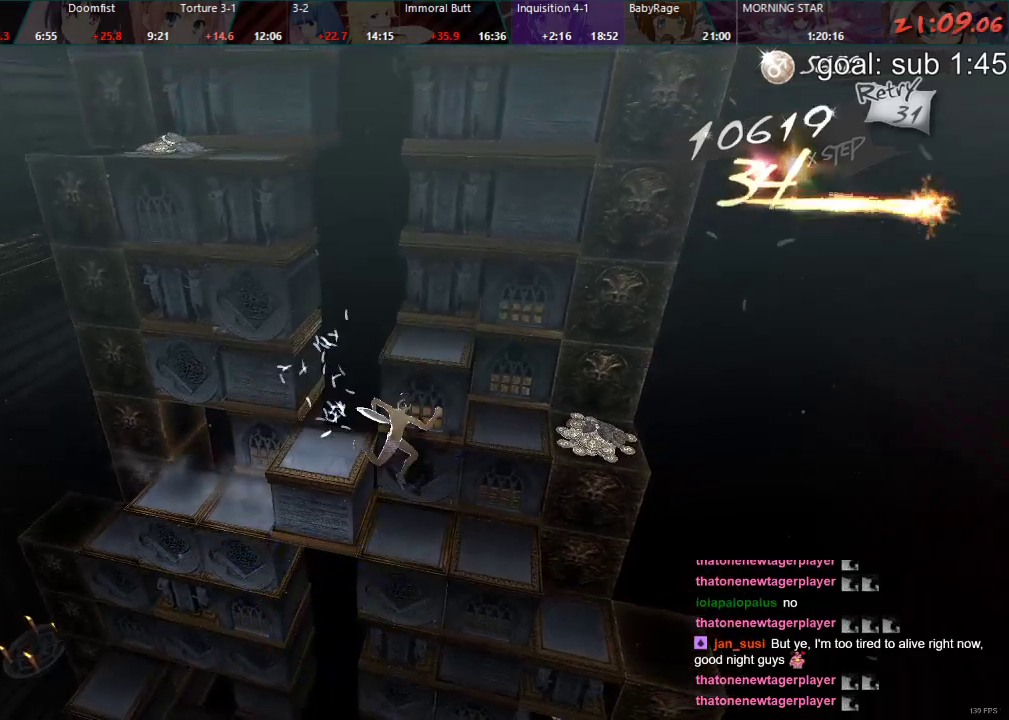
{"buttons": ["DPAD_DOWN"], "left_stick": "center", "right_stick": "center", "events": [[417, "DPAD_LEFT", "up"], [500, "DPAD_DOWN", "down"]]}
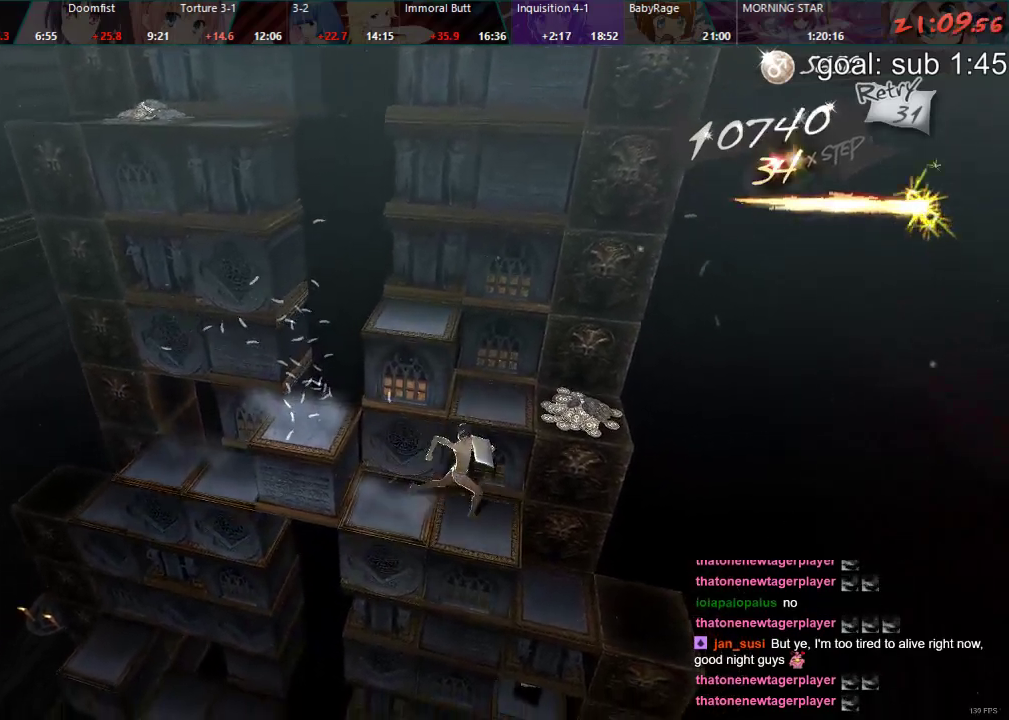
{"buttons": [], "left_stick": "center", "right_stick": "center", "events": [[383, "DPAD_DOWN", "up"]]}
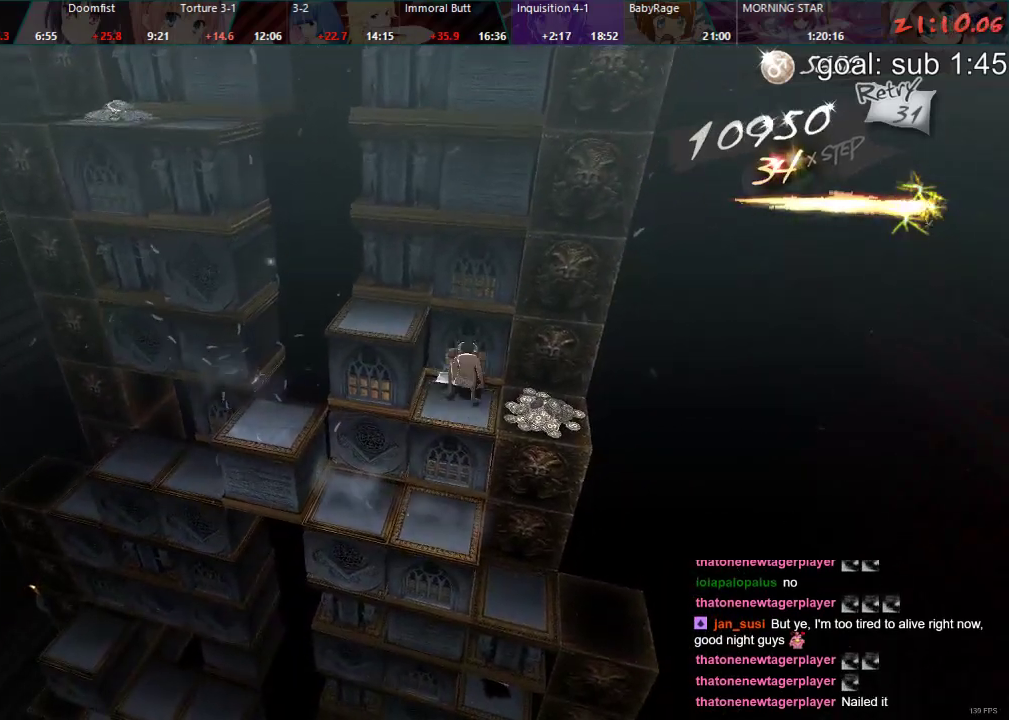
{"buttons": ["CIRCLE", "DPAD_RIGHT"], "left_stick": "center", "right_stick": "center", "events": [[67, "DPAD_RIGHT", "down"], [283, "CIRCLE", "down"]]}
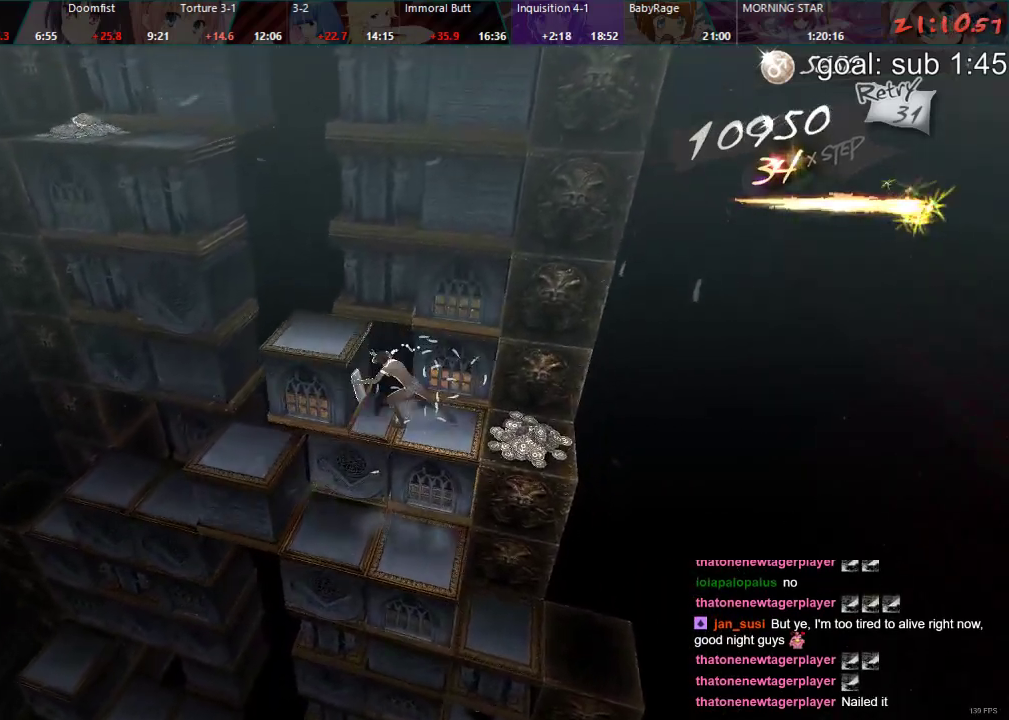
{"buttons": ["DPAD_RIGHT"], "left_stick": "center", "right_stick": "center", "events": [[83, "CIRCLE", "up"], [100, "DPAD_RIGHT", "up"], [283, "DPAD_RIGHT", "down"]]}
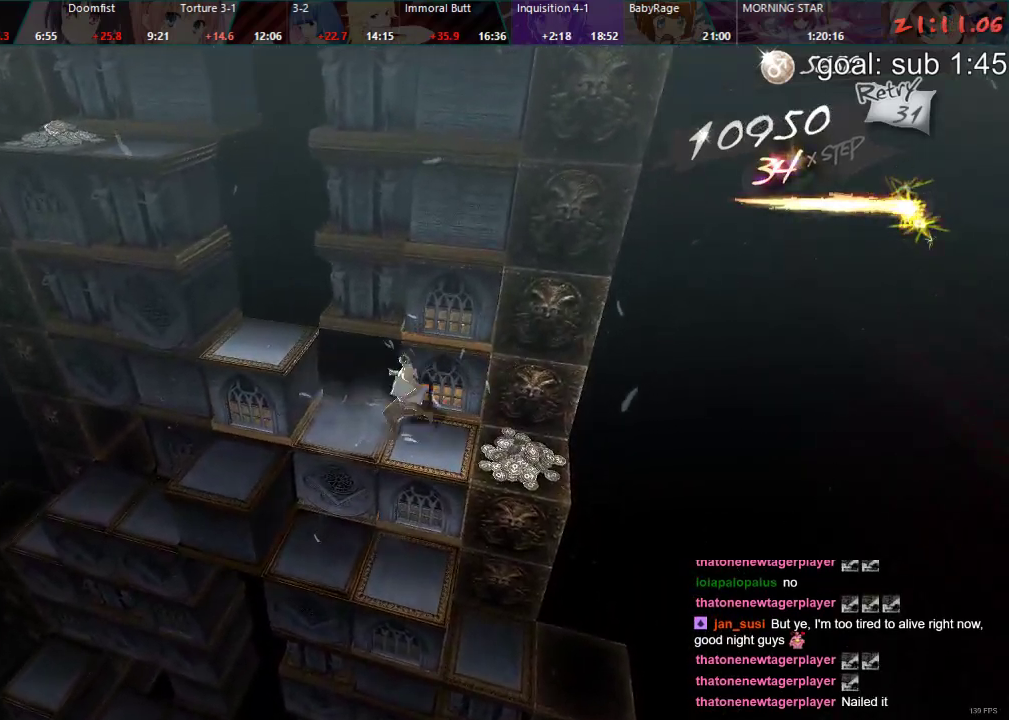
{"buttons": ["CIRCLE", "DPAD_LEFT"], "left_stick": "center", "right_stick": "center", "events": [[317, "DPAD_RIGHT", "up"], [450, "DPAD_LEFT", "down"], [467, "CIRCLE", "down"]]}
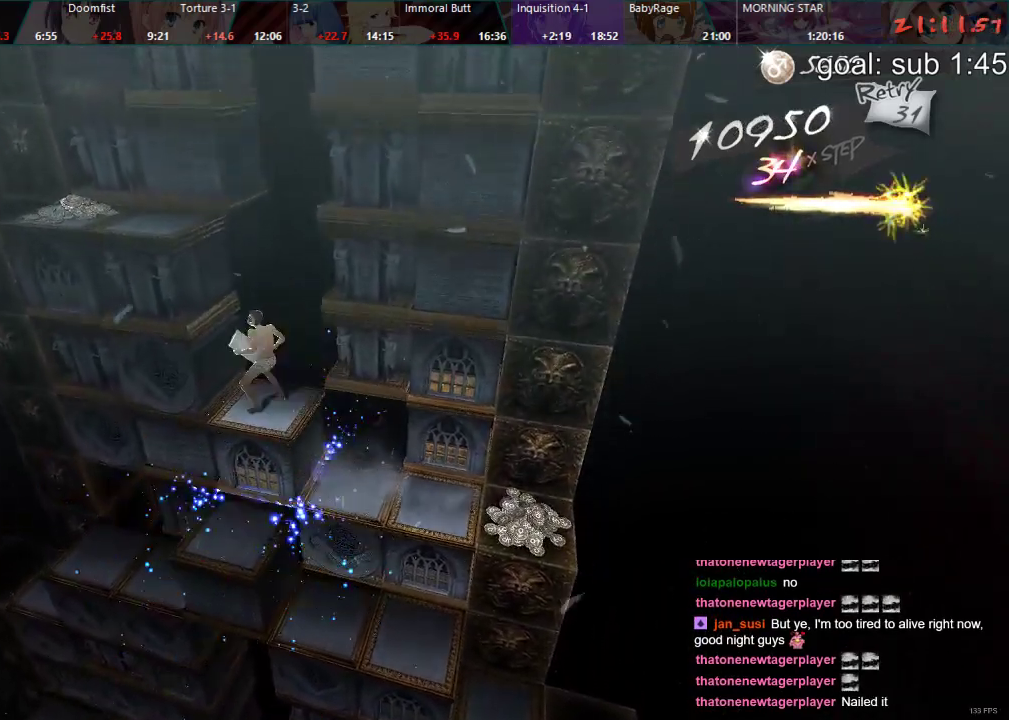
{"buttons": [], "left_stick": "center", "right_stick": "center", "events": [[450, "DPAD_LEFT", "up"], [467, "CIRCLE", "up"]]}
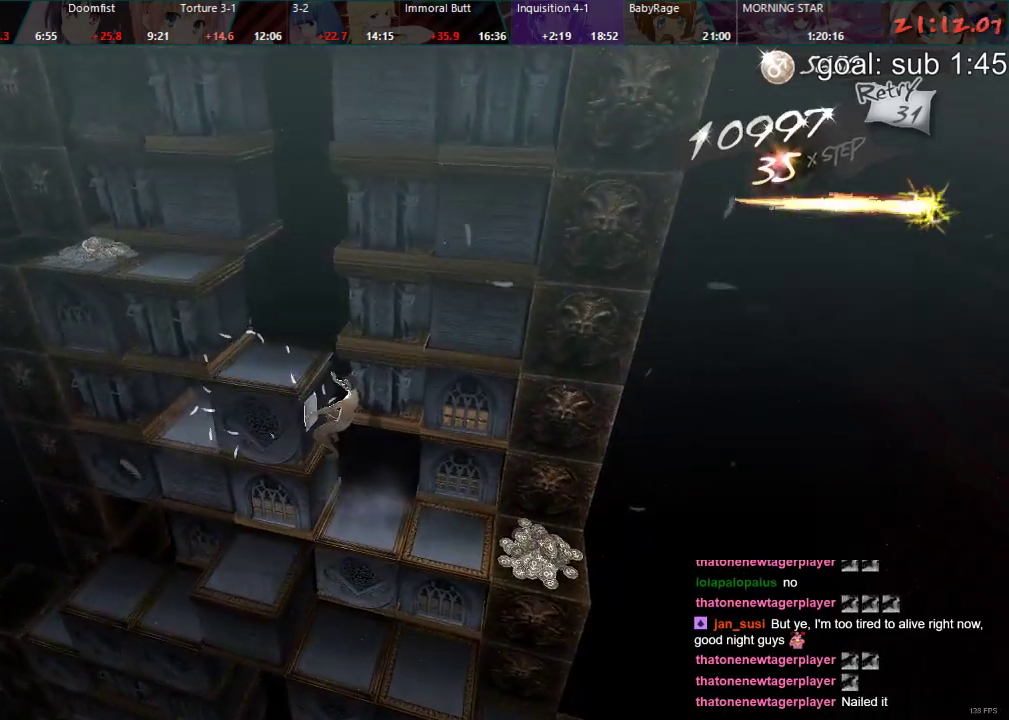
{"buttons": ["CIRCLE", "DPAD_LEFT"], "left_stick": "center", "right_stick": "center", "events": [[300, "CIRCLE", "down"], [400, "DPAD_LEFT", "down"]]}
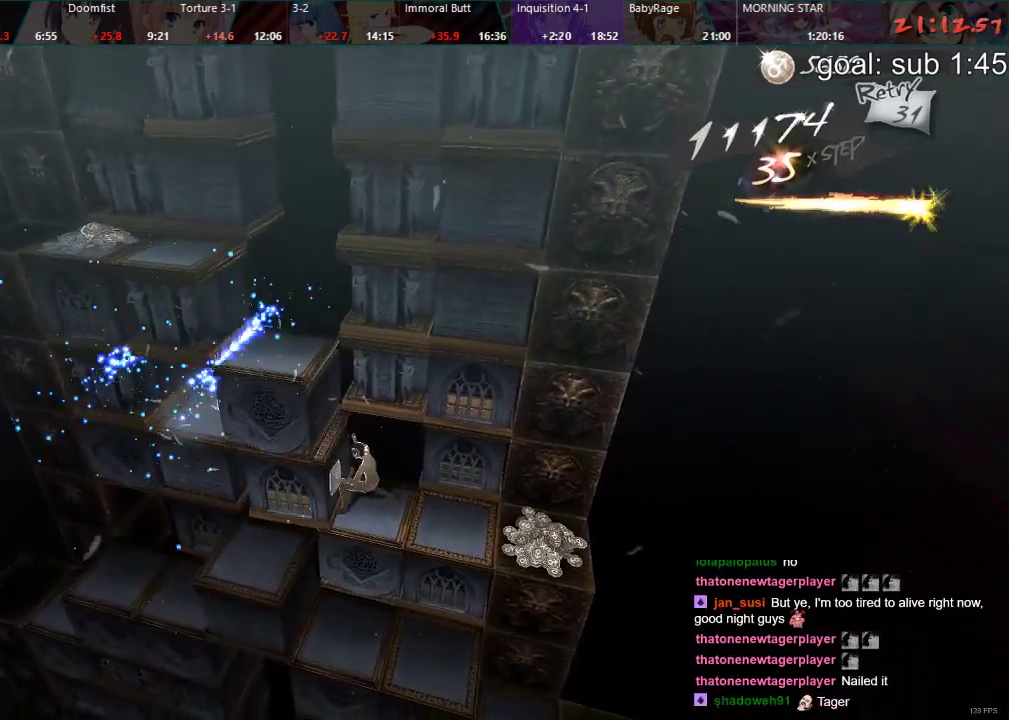
{"buttons": ["DPAD_RIGHT"], "left_stick": "center", "right_stick": "center", "events": [[217, "DPAD_LEFT", "up"], [283, "CIRCLE", "up"], [417, "DPAD_RIGHT", "down"]]}
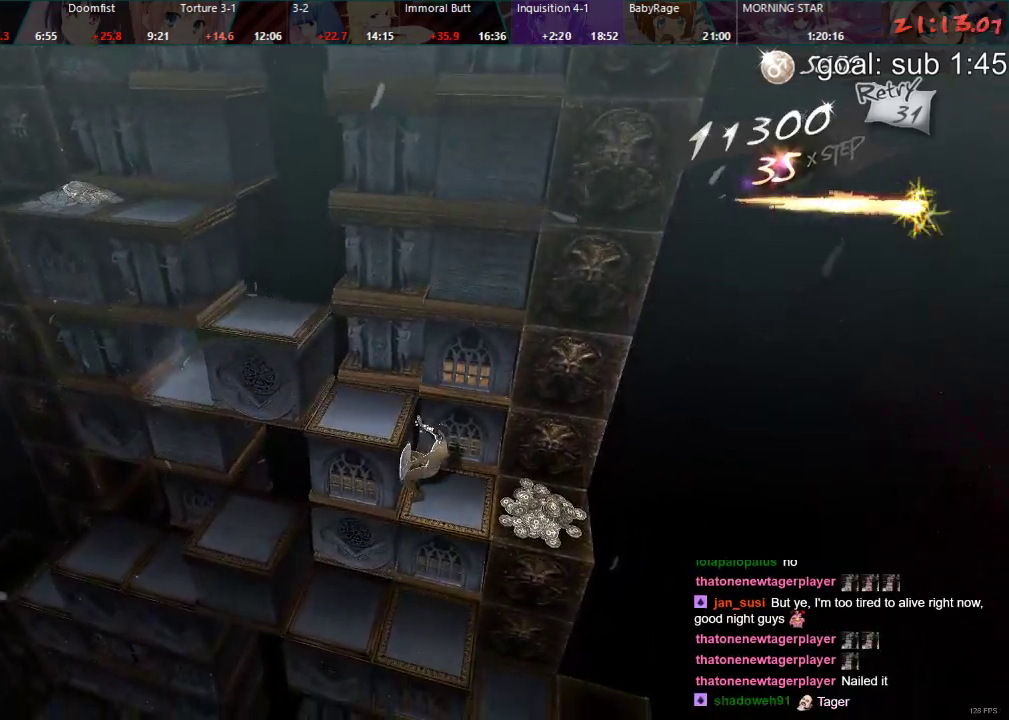
{"buttons": ["DPAD_RIGHT"], "left_stick": "center", "right_stick": "center", "events": []}
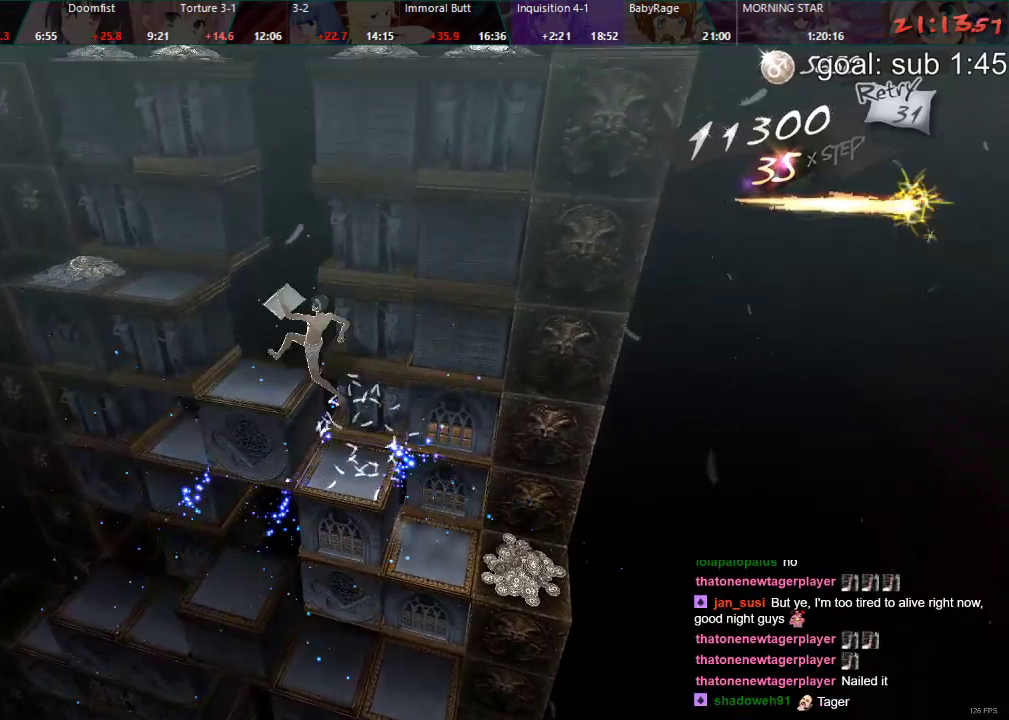
{"buttons": [], "left_stick": "center", "right_stick": "center", "events": [[383, "DPAD_RIGHT", "up"]]}
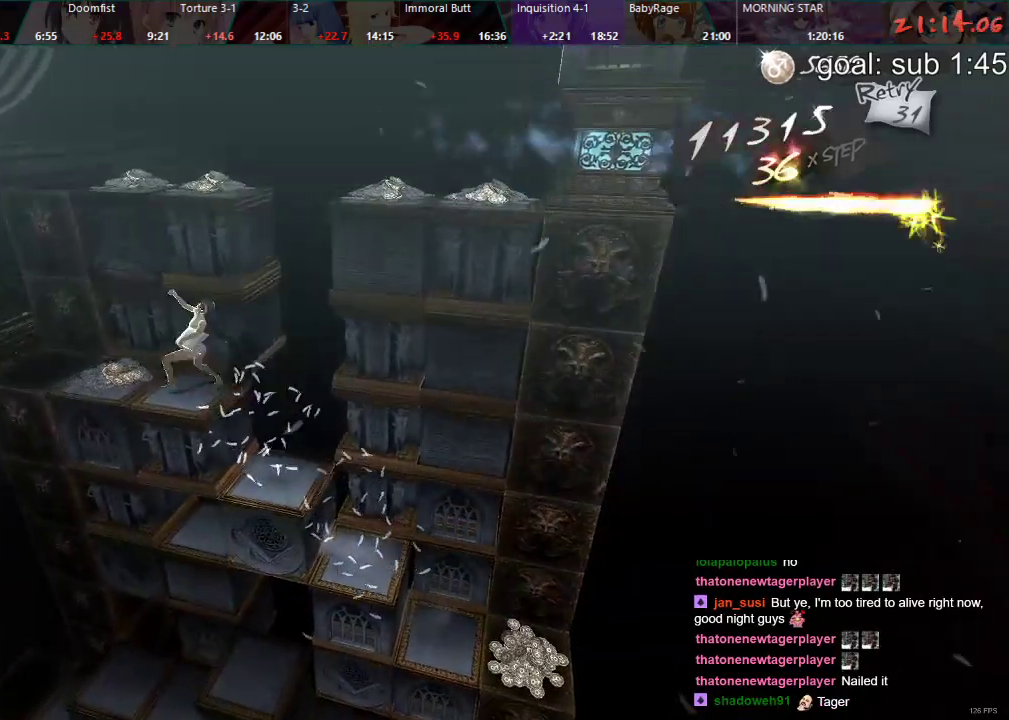
{"buttons": ["CIRCLE", "DPAD_UP"], "left_stick": "center", "right_stick": "center", "events": [[67, "DPAD_UP", "down"], [83, "CIRCLE", "down"]]}
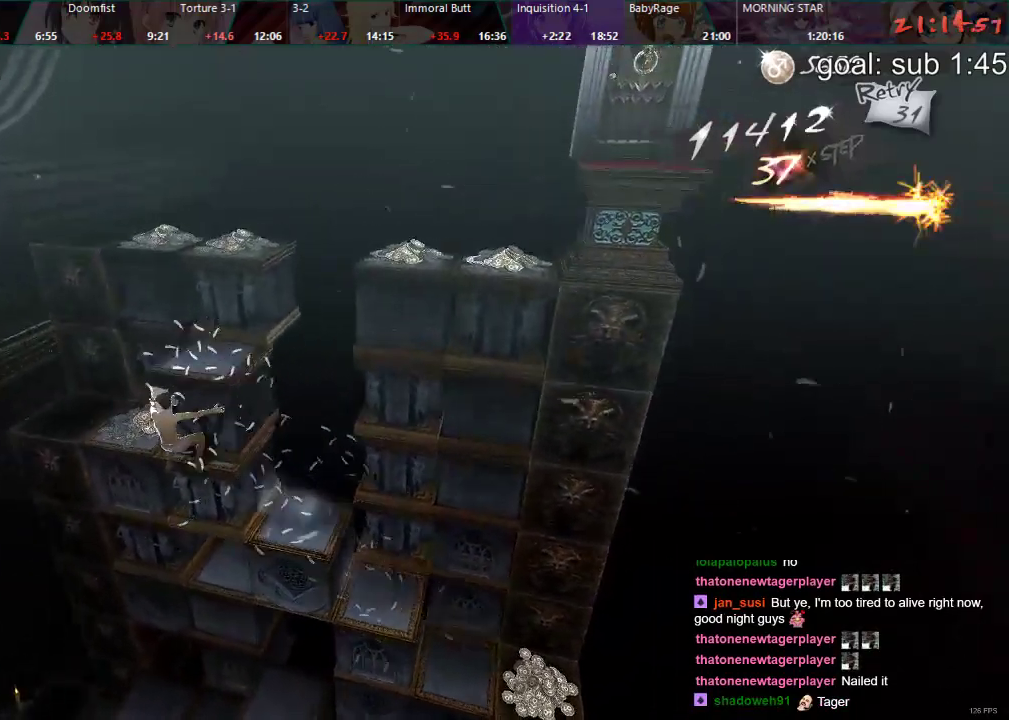
{"buttons": [], "left_stick": "center", "right_stick": "center", "events": [[67, "DPAD_UP", "up"], [150, "CIRCLE", "up"]]}
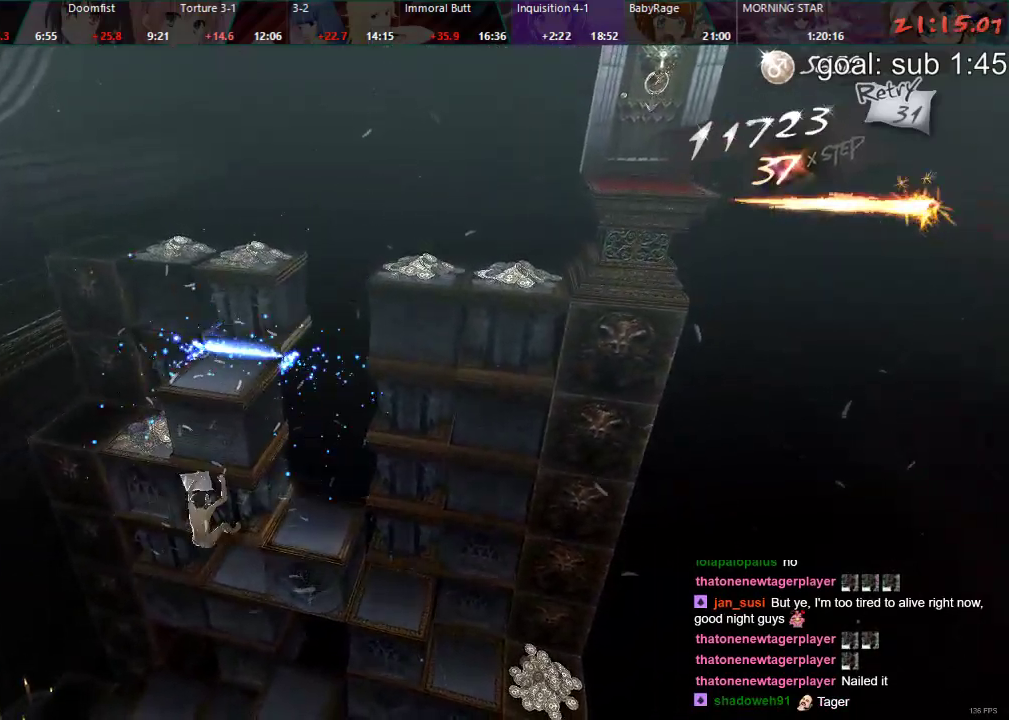
{"buttons": ["DPAD_RIGHT"], "left_stick": "center", "right_stick": "center", "events": [[17, "DPAD_LEFT", "down"], [200, "DPAD_LEFT", "up"], [483, "DPAD_RIGHT", "down"]]}
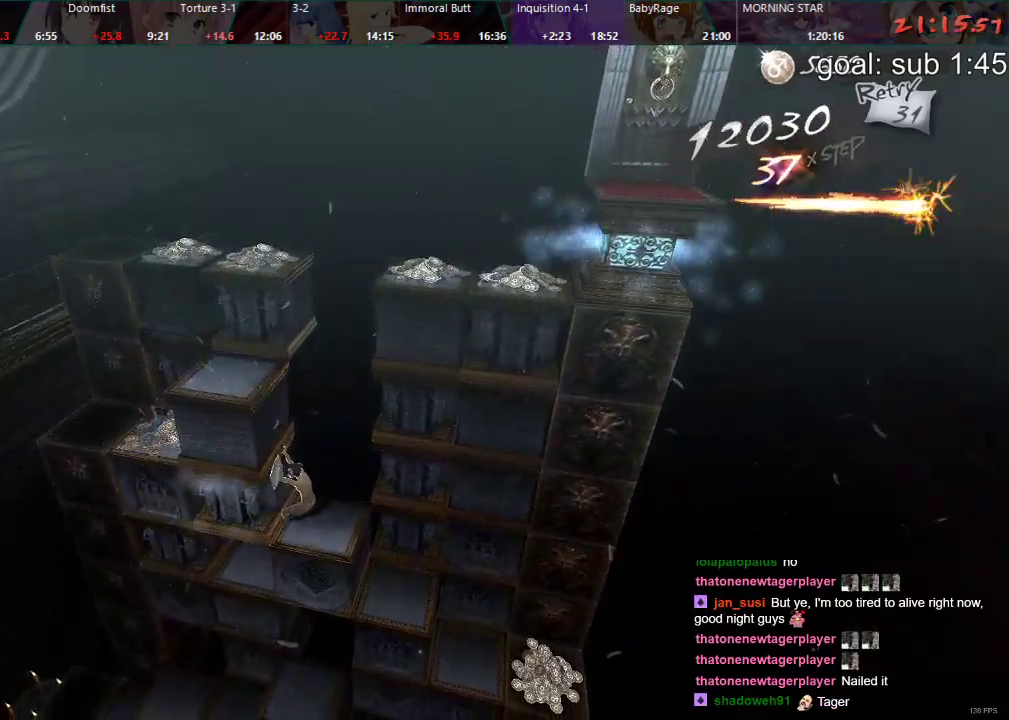
{"buttons": ["DPAD_RIGHT"], "left_stick": "center", "right_stick": "center", "events": []}
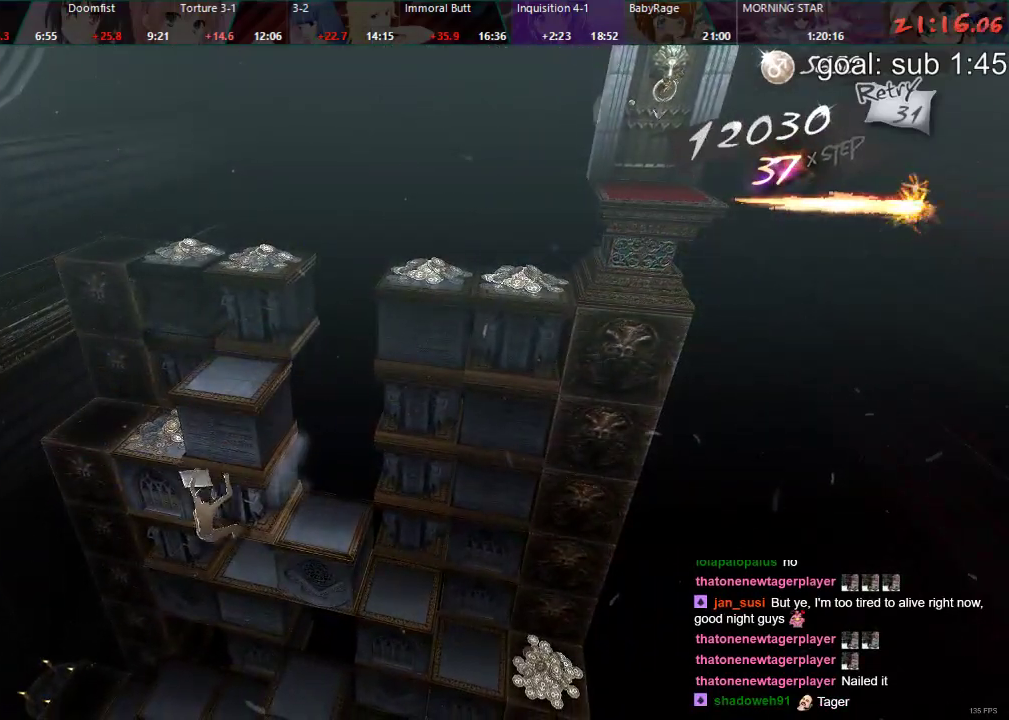
{"buttons": [], "left_stick": "center", "right_stick": "center", "events": [[33, "DPAD_RIGHT", "up"], [167, "DPAD_DOWN", "down"], [450, "DPAD_DOWN", "up"]]}
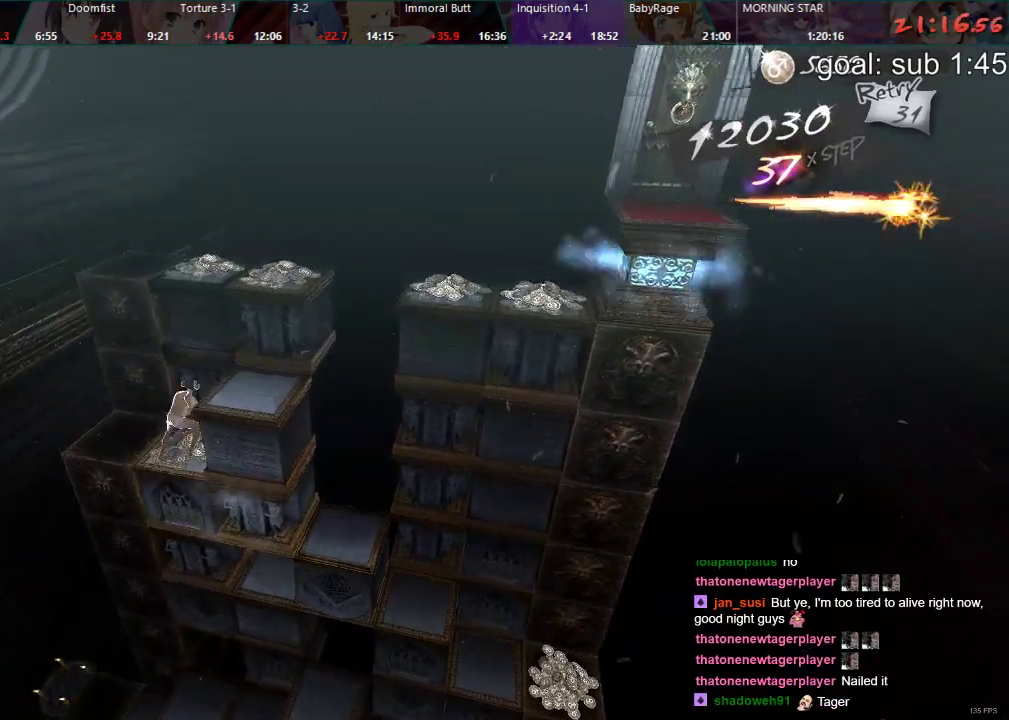
{"buttons": [], "left_stick": "center", "right_stick": "center", "events": [[50, "DPAD_LEFT", "down"], [233, "CIRCLE", "down"], [450, "DPAD_LEFT", "up"], [500, "CIRCLE", "up"]]}
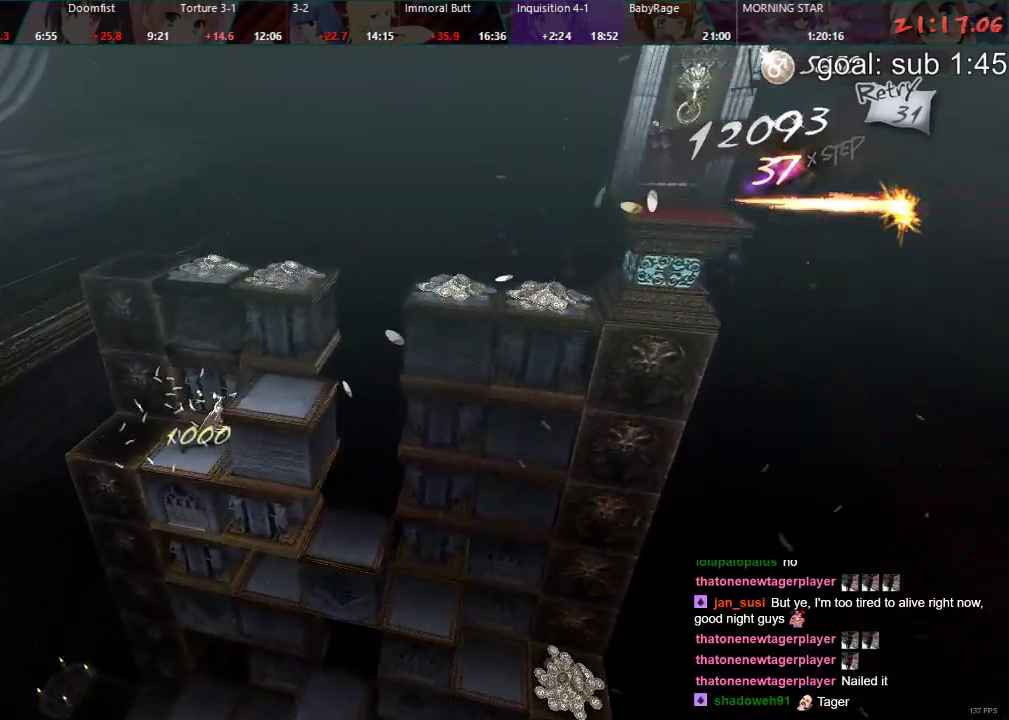
{"buttons": [], "left_stick": "center", "right_stick": "center", "events": []}